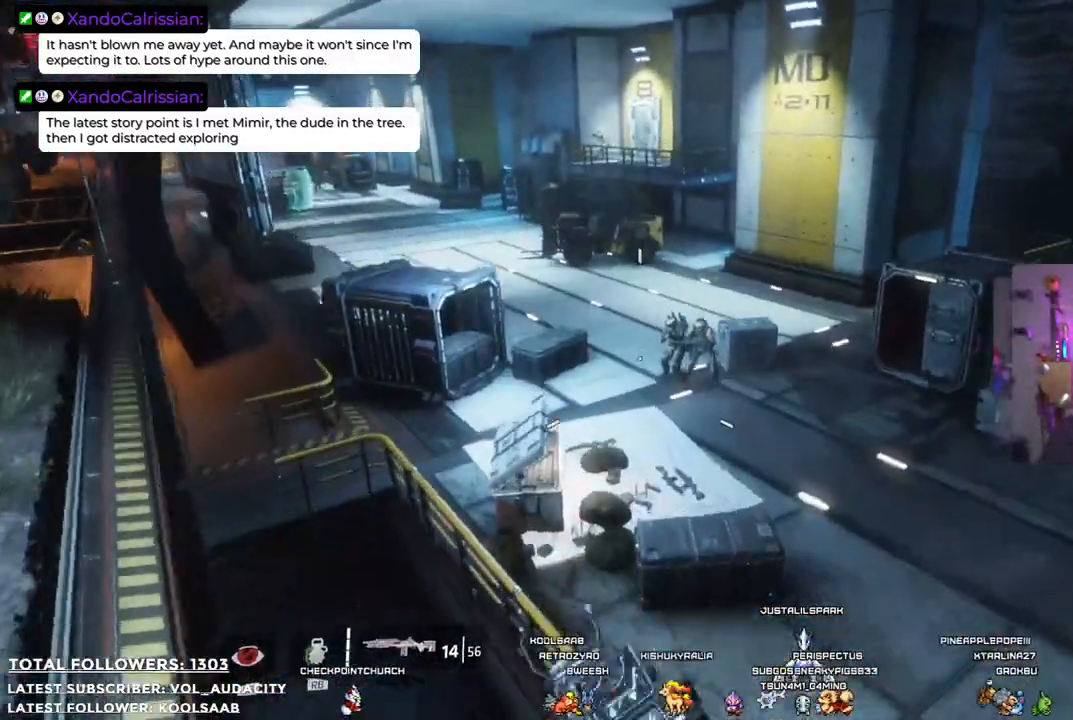
Gameplay with a controller (Xbox layout); each line is a JSON object with the inputs held at the frame after it. "events" lists button and stick changes between this image and that frame as [ms after this image, input, new state], when the widget could be followed in between. Not read: R3.
{"buttons": [], "left_stick": "up-right", "right_stick": "center", "events": [[33, "right_stick", "down"], [133, "left_stick", "up-right"], [267, "right_stick", "center"]]}
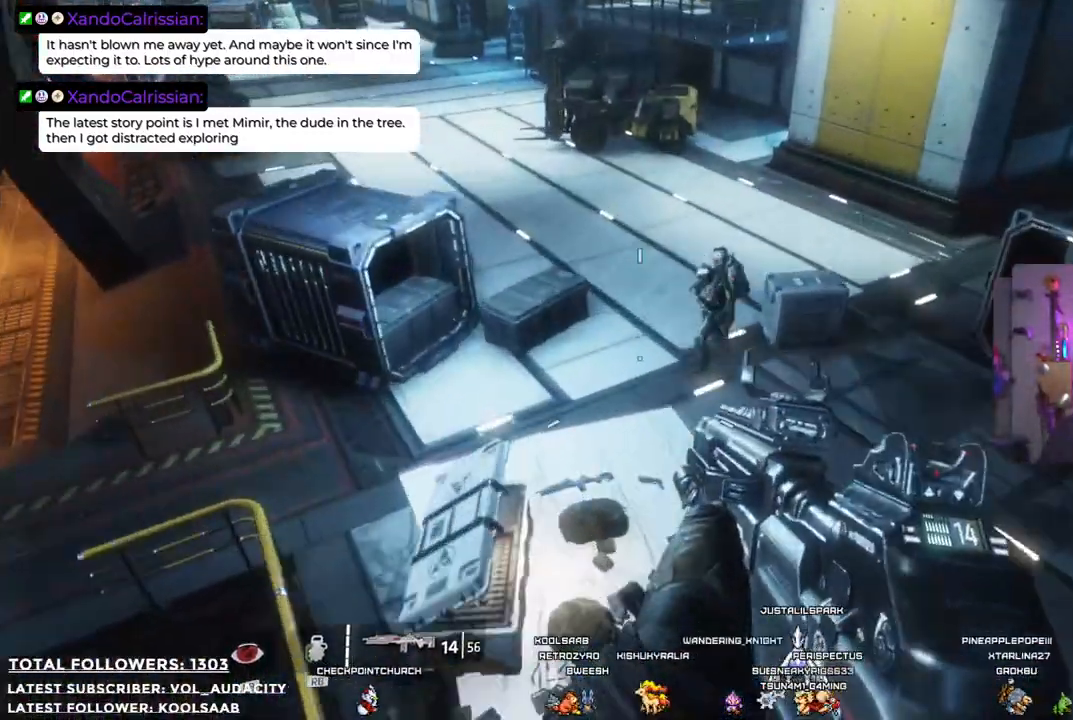
{"buttons": ["R2"], "left_stick": "up", "right_stick": "up", "events": [[66, "right_stick", "up-right"], [183, "right_stick", "center"], [250, "R2", "down"], [384, "left_stick", "up"], [450, "right_stick", "up"]]}
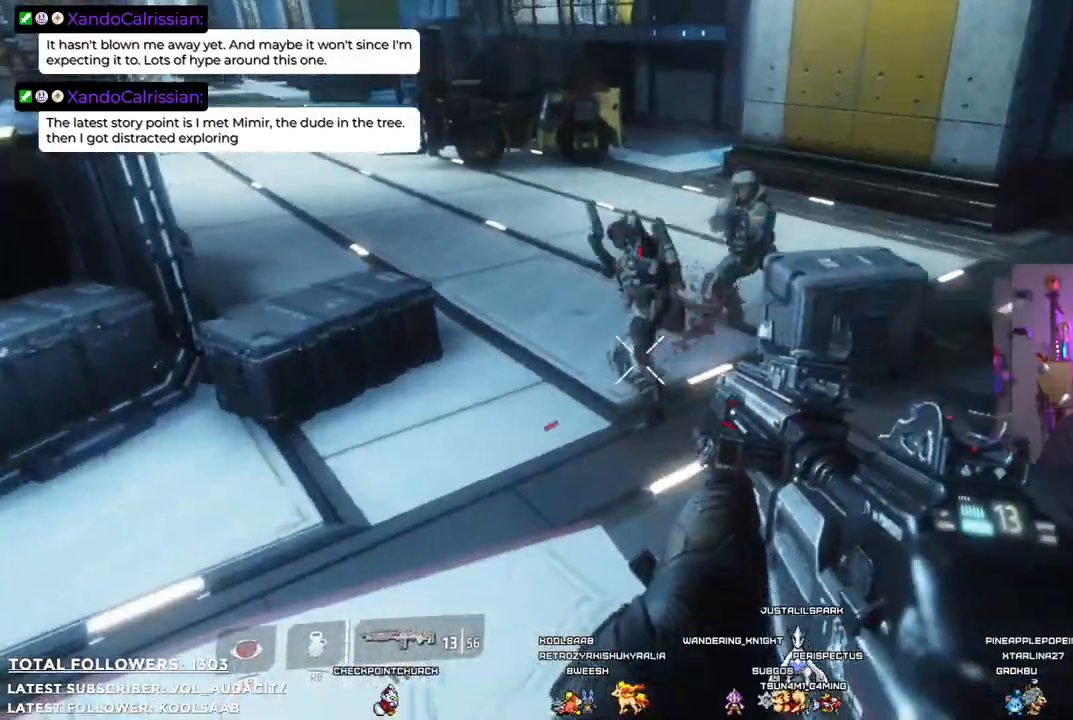
{"buttons": [], "left_stick": "down-right", "right_stick": "center", "events": [[117, "left_stick", "up-right"], [218, "right_stick", "center"], [234, "left_stick", "up"], [485, "left_stick", "down-right"], [501, "R2", "up"]]}
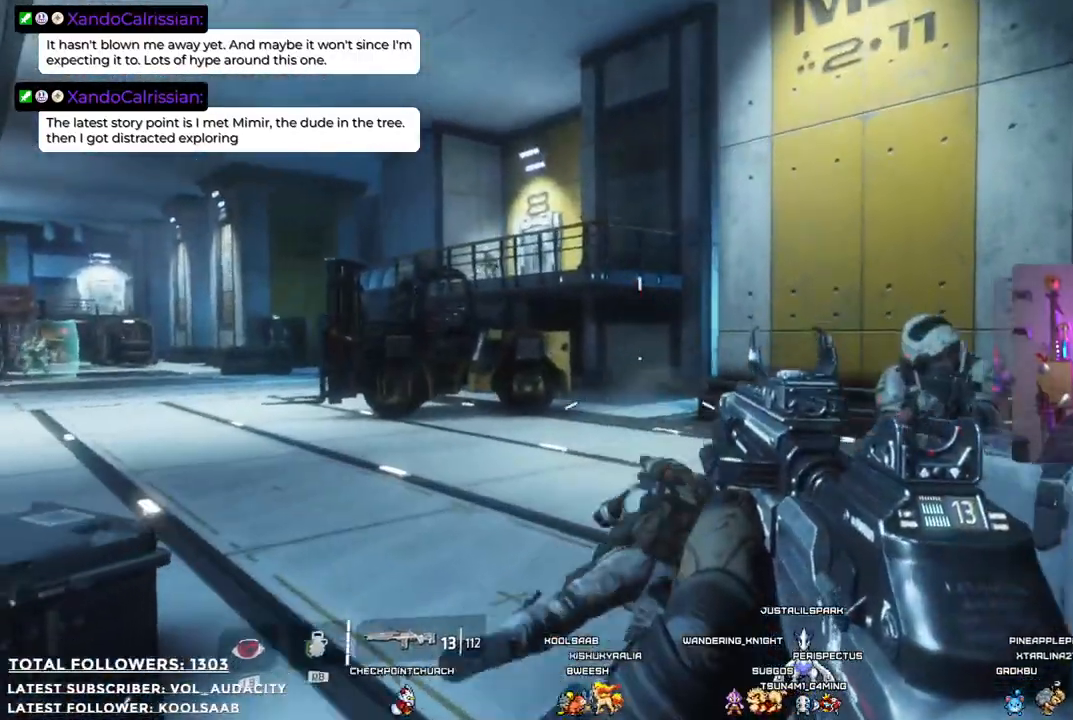
{"buttons": [], "left_stick": "down-right", "right_stick": "center", "events": [[318, "right_stick", "right"], [384, "right_stick", "center"]]}
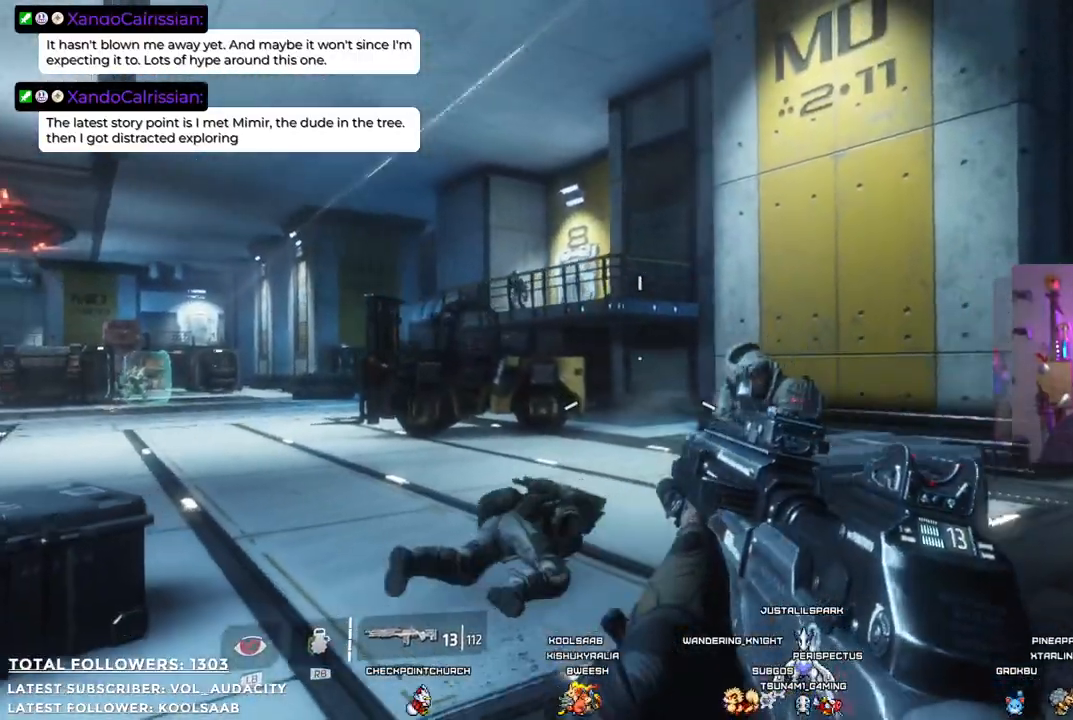
{"buttons": ["R2"], "left_stick": "up", "right_stick": "down", "events": [[267, "left_stick", "right"], [451, "left_stick", "up"], [484, "R2", "down"], [484, "right_stick", "down"]]}
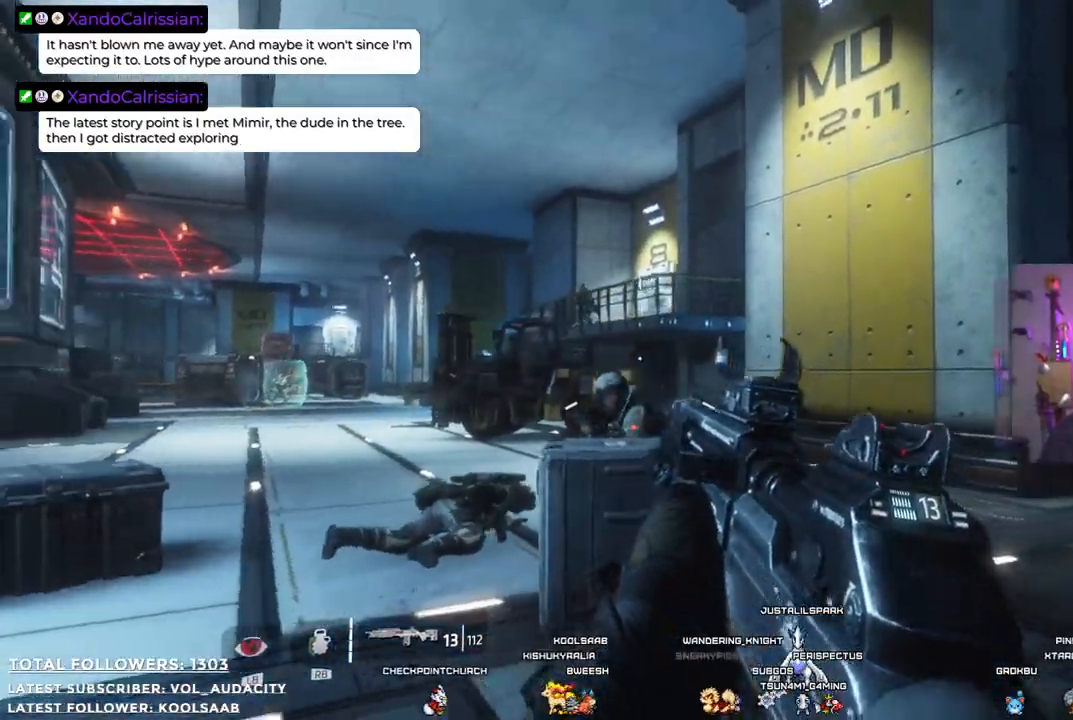
{"buttons": ["R2"], "left_stick": "up", "right_stick": "down", "events": [[83, "right_stick", "center"], [150, "R2", "up"], [434, "R2", "down"], [467, "right_stick", "down"]]}
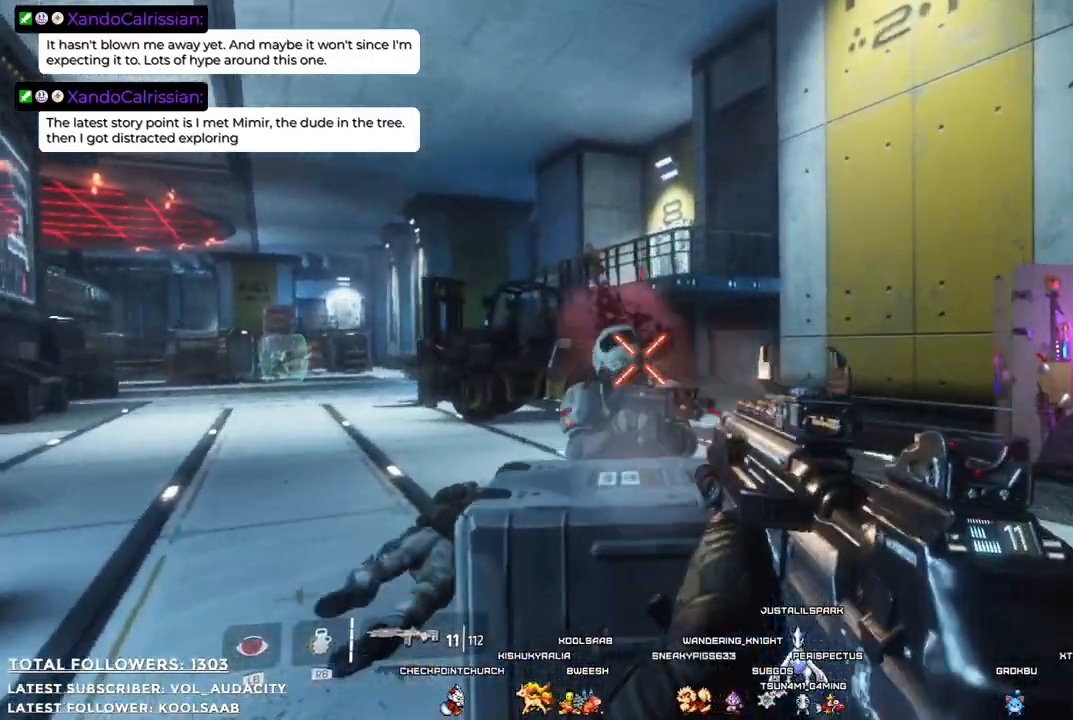
{"buttons": [], "left_stick": "down", "right_stick": "center"}
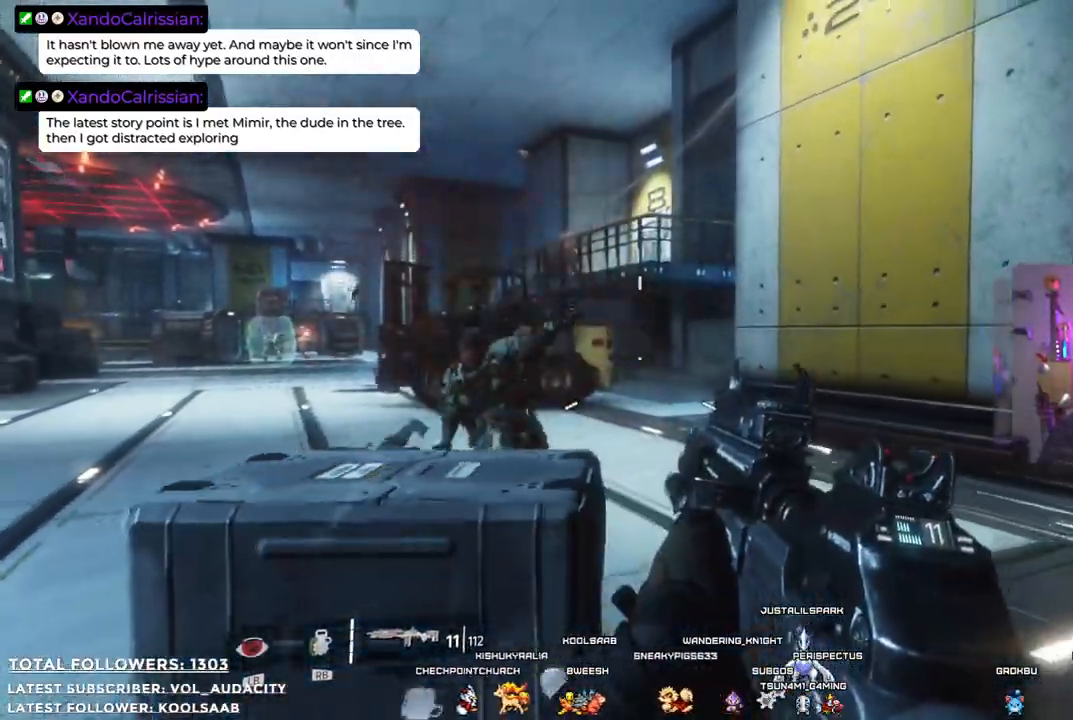
{"buttons": [], "left_stick": "down-right", "right_stick": "right", "events": [[51, "right_stick", "left"], [234, "left_stick", "down-right"], [251, "right_stick", "center"], [318, "right_stick", "right"]]}
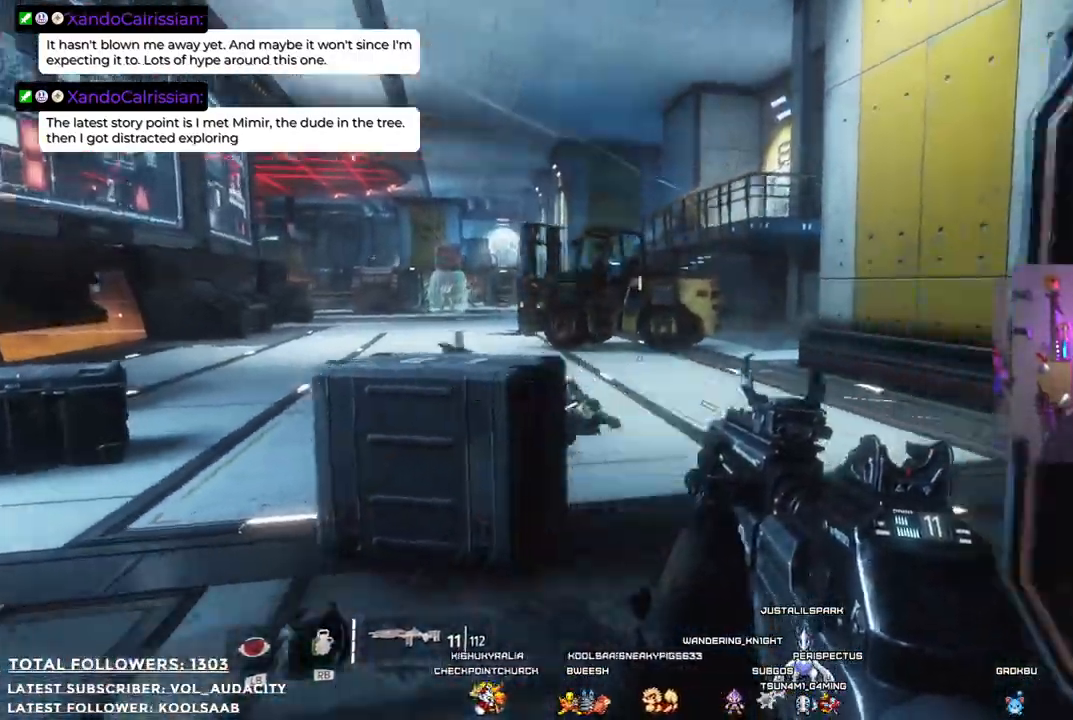
{"buttons": [], "left_stick": "right", "right_stick": "center", "events": [[84, "left_stick", "right"], [351, "right_stick", "center"]]}